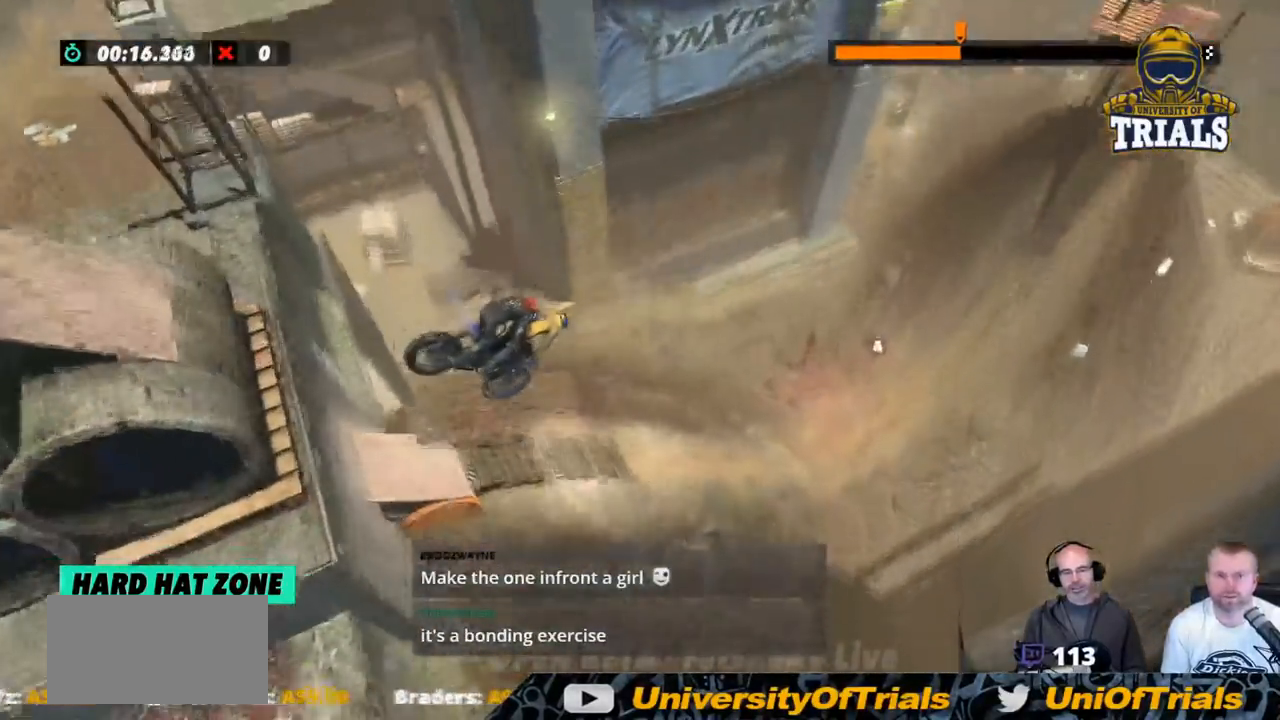
Gameplay with a controller (Xbox layout); each line is a JSON object with the inputs held at the frame after it. "events" lists button and stick changes between this image and that frame as [ms after this image, input, new state], when the widget could be followed in between. Not read: A B DPAD_DOWN DPAD_LEFT DPAD_RIGHT DPAD_UP L1 L3 R1 R3 SELECT START X Y right_stick.
{"buttons": ["R2"], "left_stick": "left", "events": [[67, "left_stick", "center"], [485, "left_stick", "left"]]}
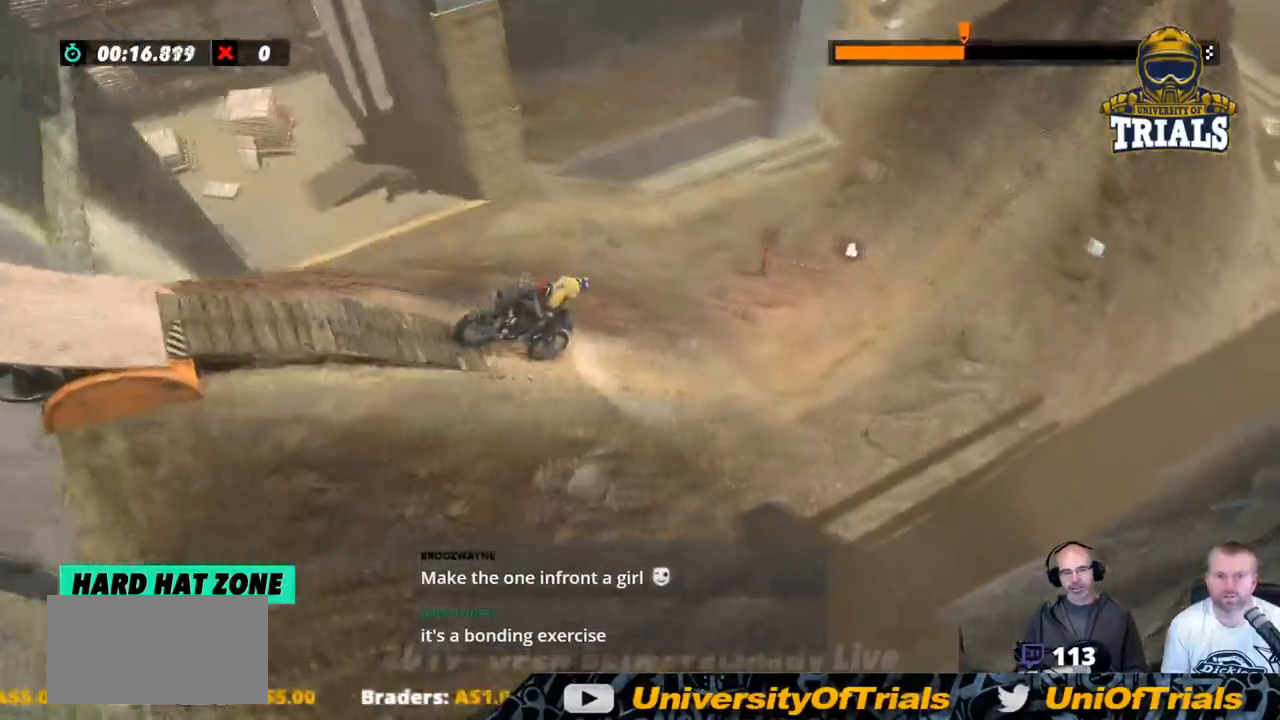
{"buttons": ["R2"], "left_stick": "left", "events": []}
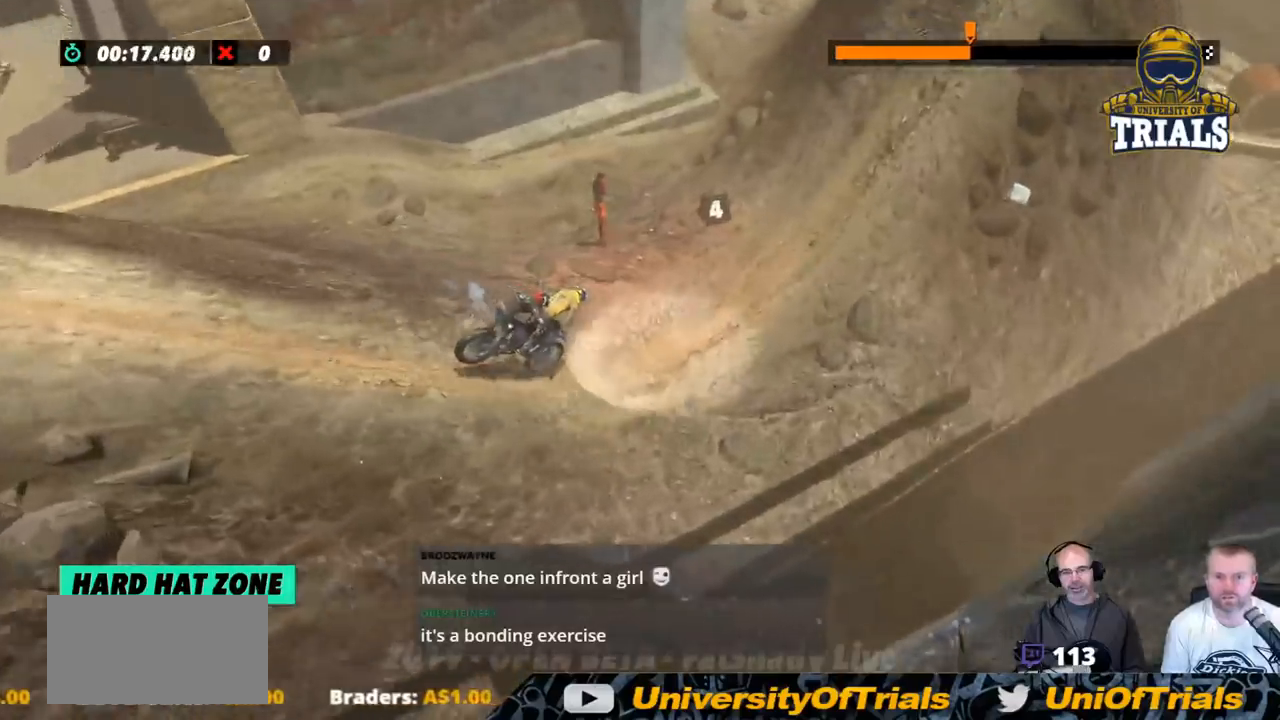
{"buttons": ["R2"], "left_stick": "center", "events": [[66, "left_stick", "right"], [167, "left_stick", "center"]]}
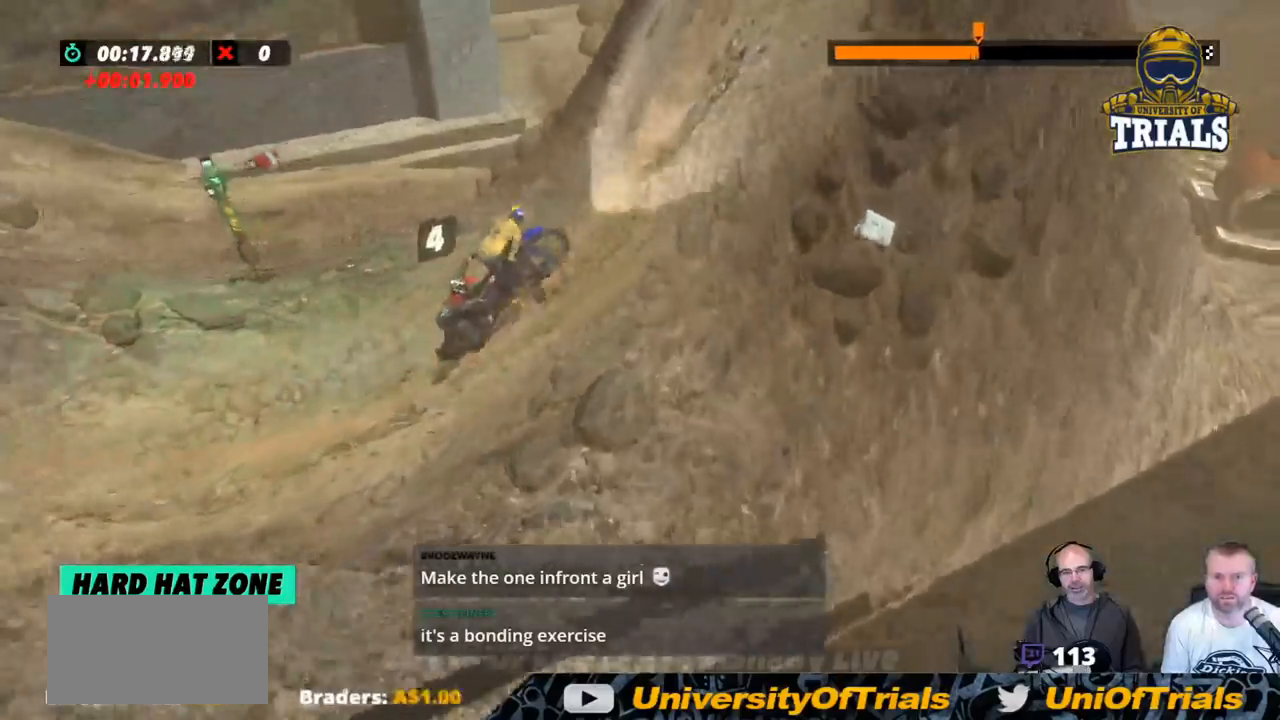
{"buttons": [], "left_stick": "center", "events": [[501, "R2", "up"]]}
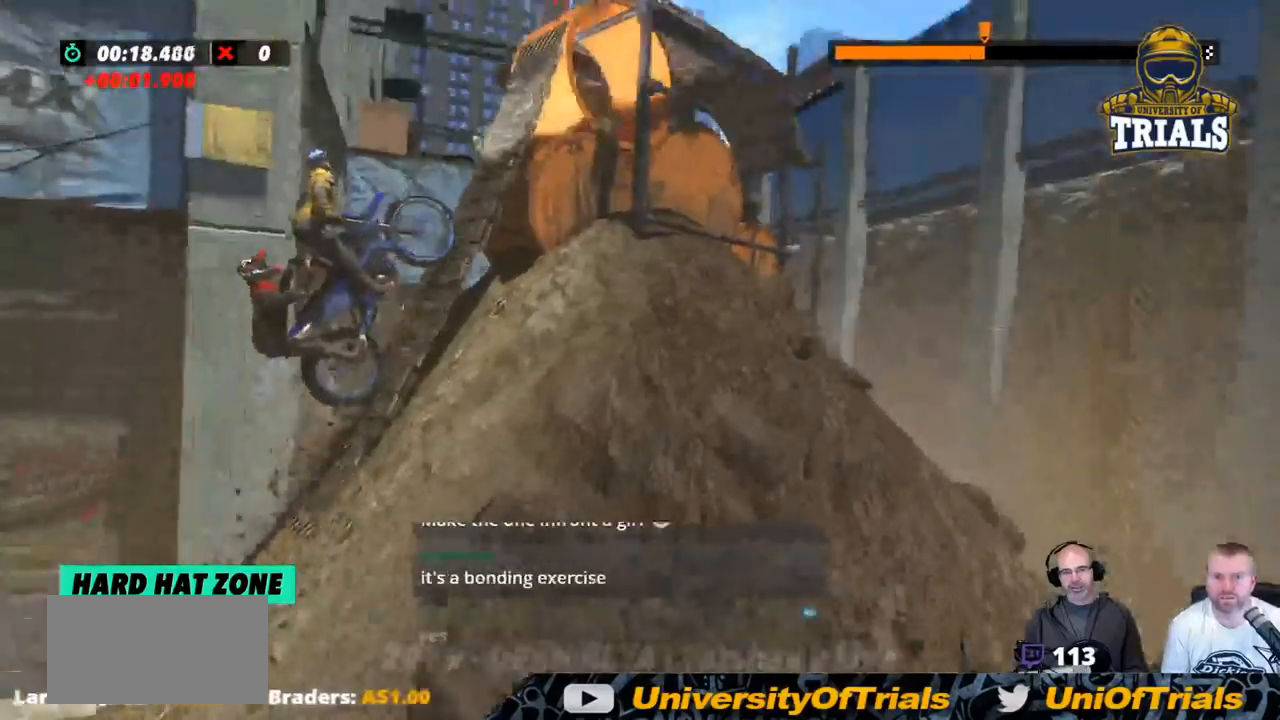
{"buttons": ["L2"], "left_stick": "right", "events": [[184, "left_stick", "right"], [451, "L2", "down"]]}
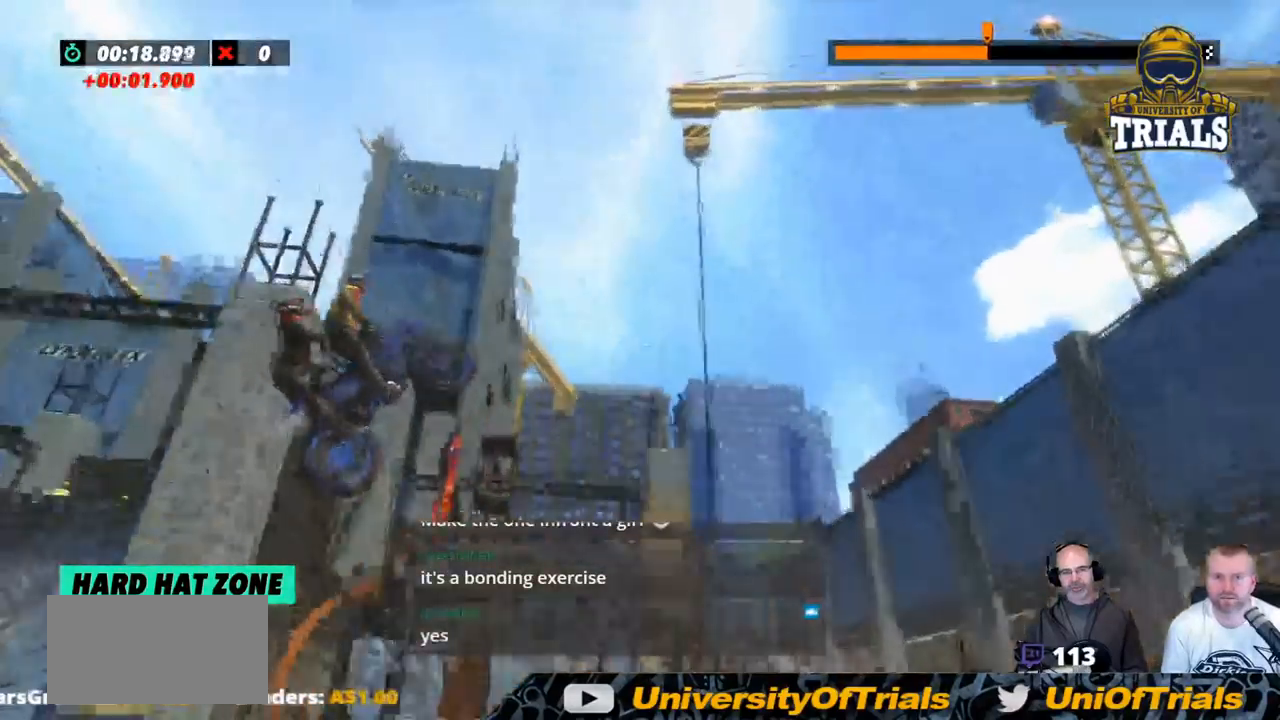
{"buttons": [], "left_stick": "left", "events": [[167, "L2", "up"], [301, "left_stick", "center"], [451, "left_stick", "left"]]}
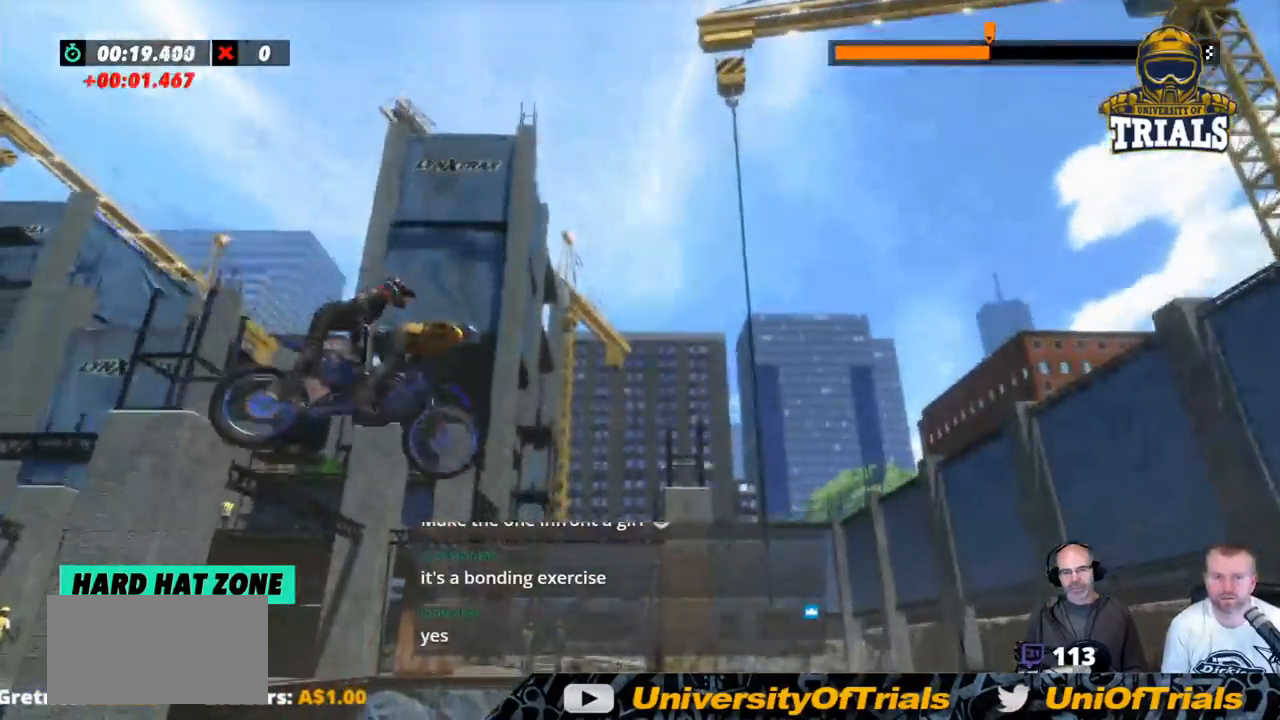
{"buttons": [], "left_stick": "left", "events": [[217, "left_stick", "center"], [468, "left_stick", "left"]]}
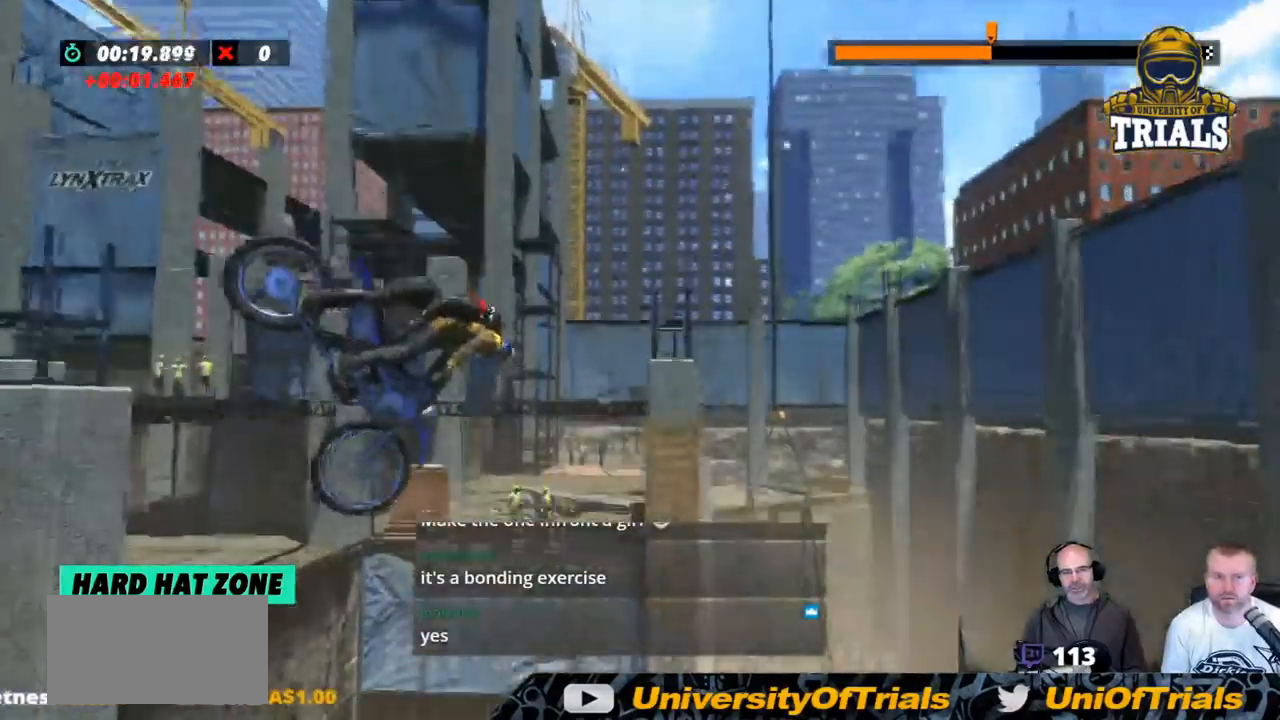
{"buttons": [], "left_stick": "left", "events": [[134, "left_stick", "center"], [335, "left_stick", "left"]]}
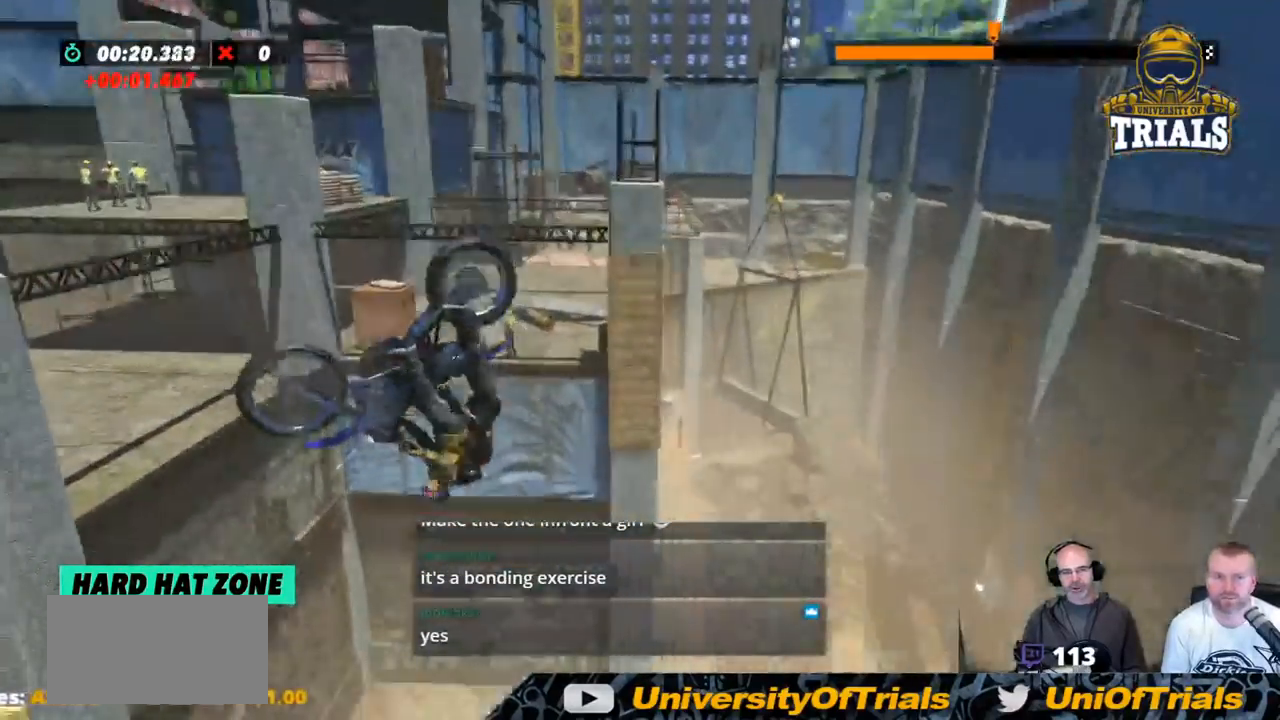
{"buttons": [], "left_stick": "left", "events": [[184, "left_stick", "center"], [434, "left_stick", "left"]]}
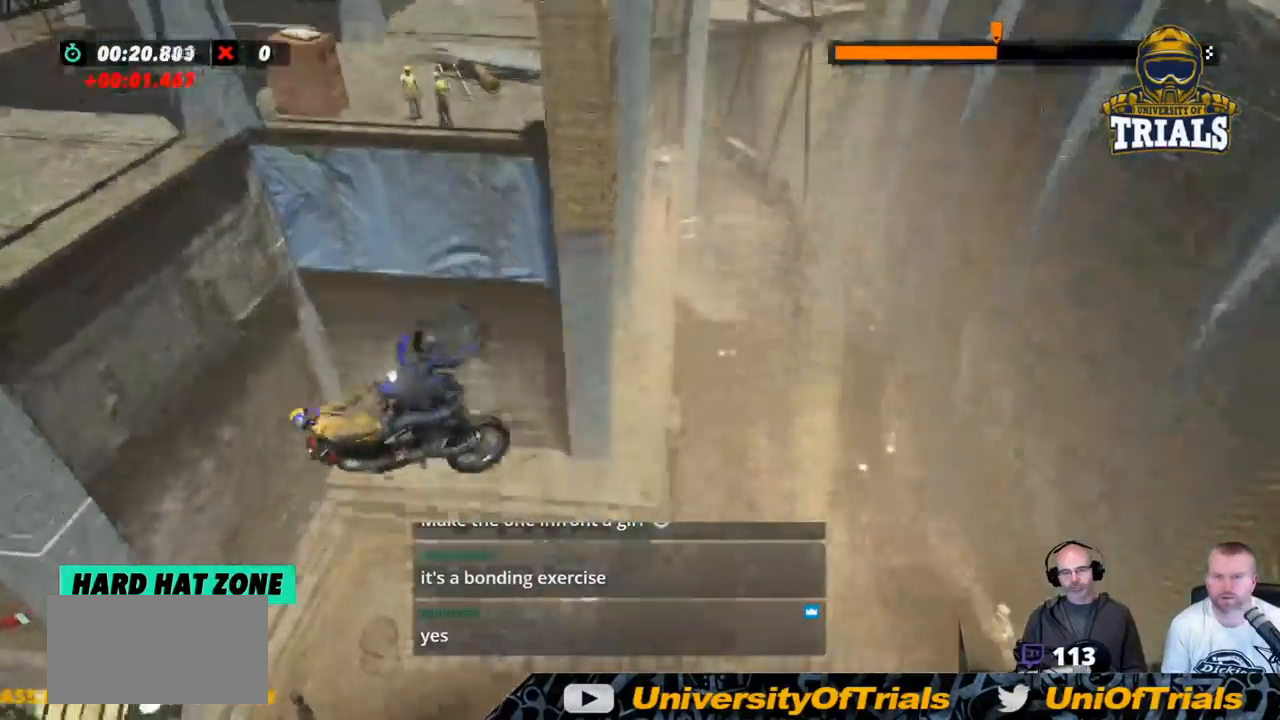
{"buttons": [], "left_stick": "left", "events": []}
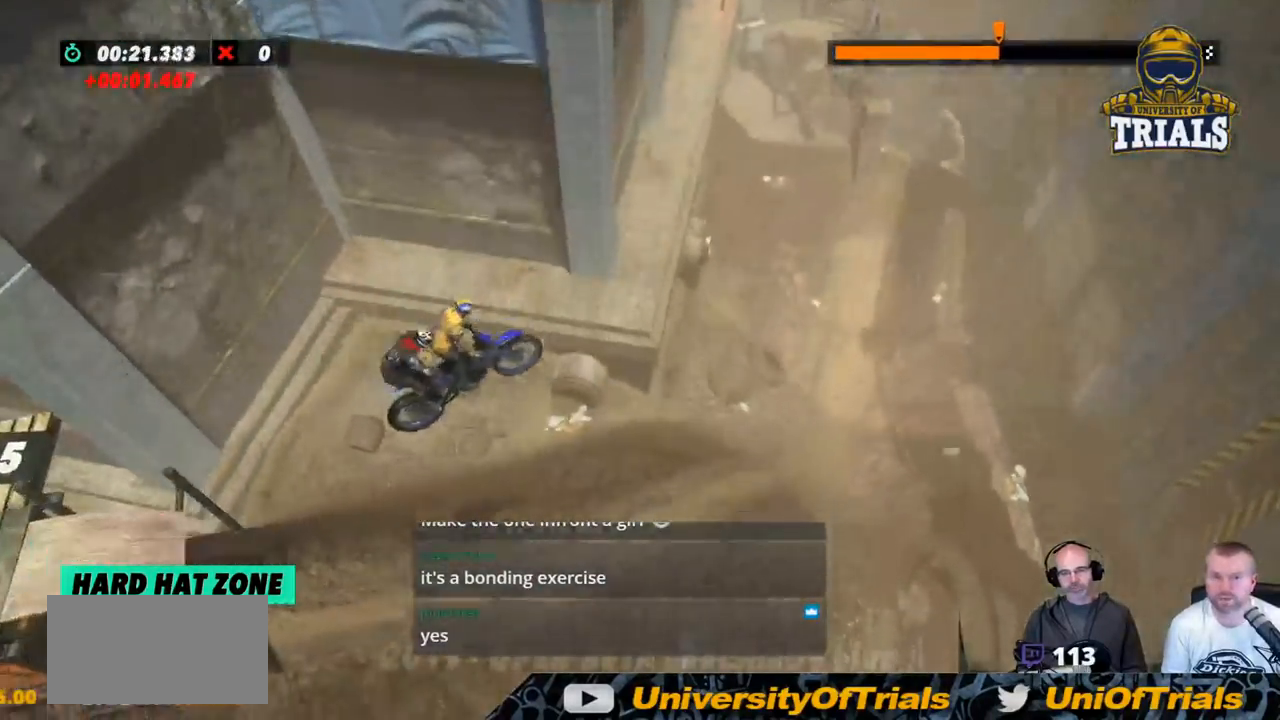
{"buttons": [], "left_stick": "right", "events": [[384, "left_stick", "right"]]}
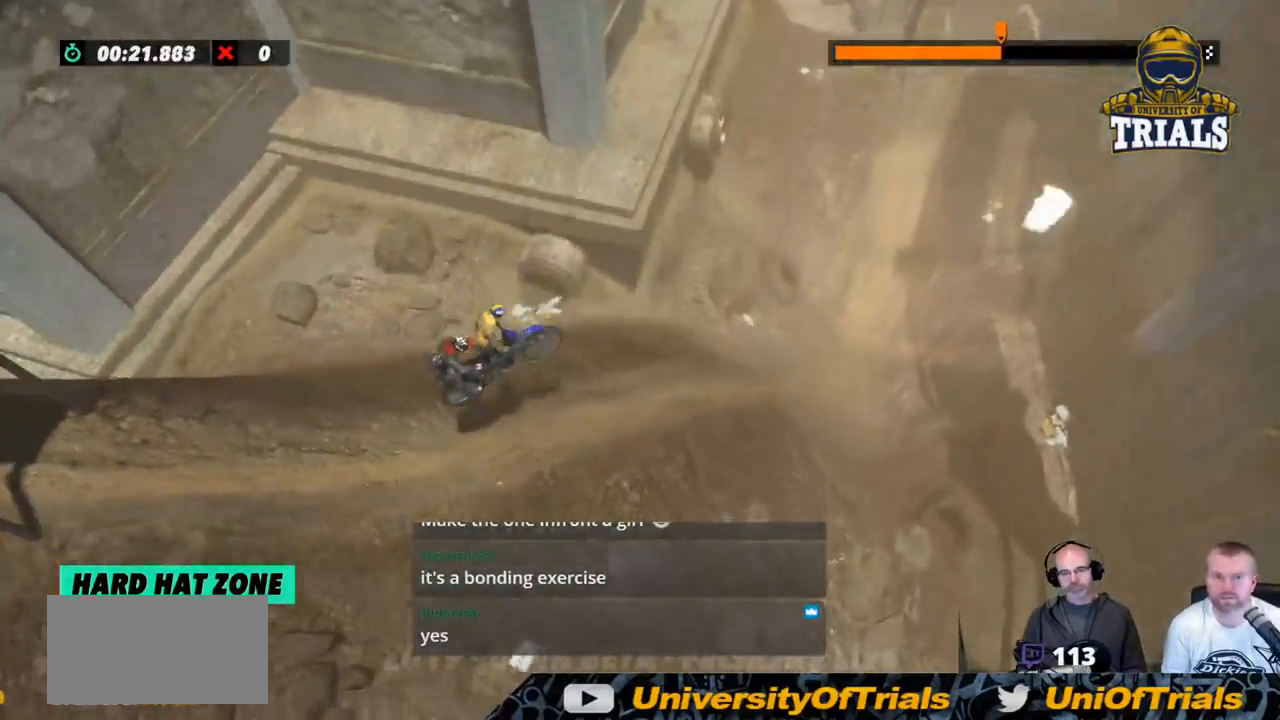
{"buttons": [], "left_stick": "right", "events": [[84, "left_stick", "center"], [117, "R2", "down"], [351, "left_stick", "right"], [502, "R2", "up"]]}
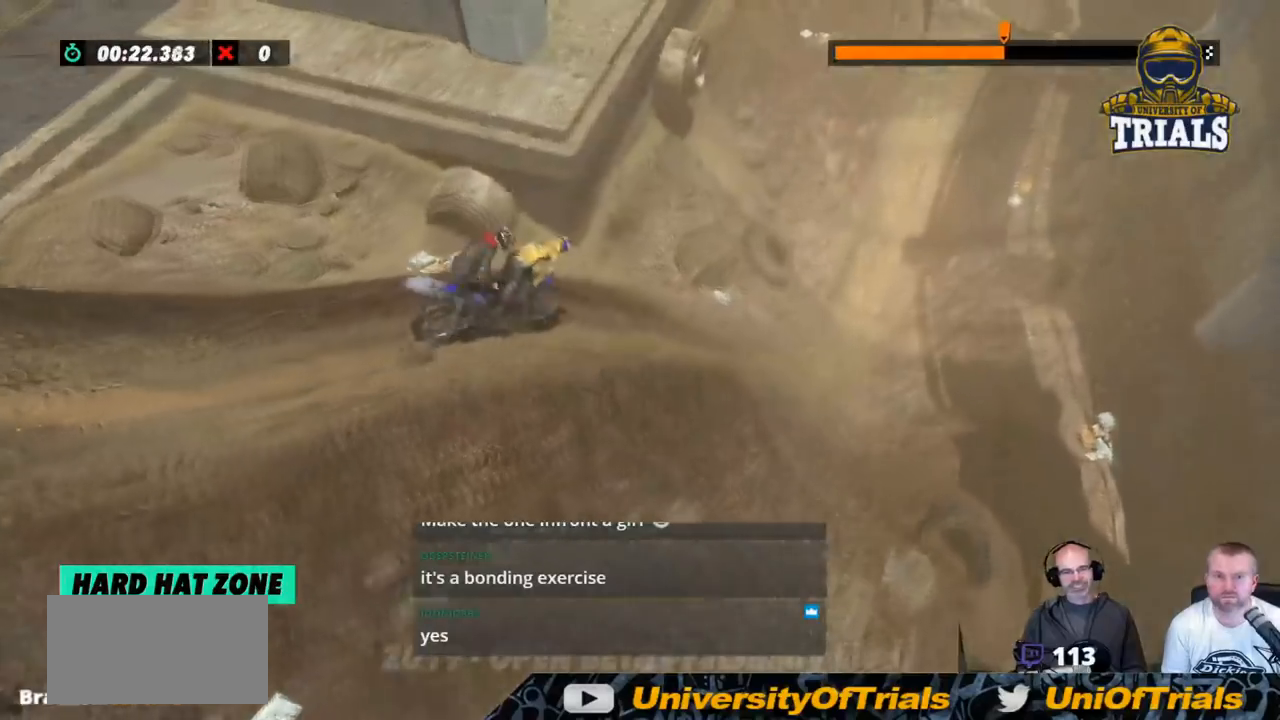
{"buttons": [], "left_stick": "left", "events": [[150, "left_stick", "center"], [350, "left_stick", "left"]]}
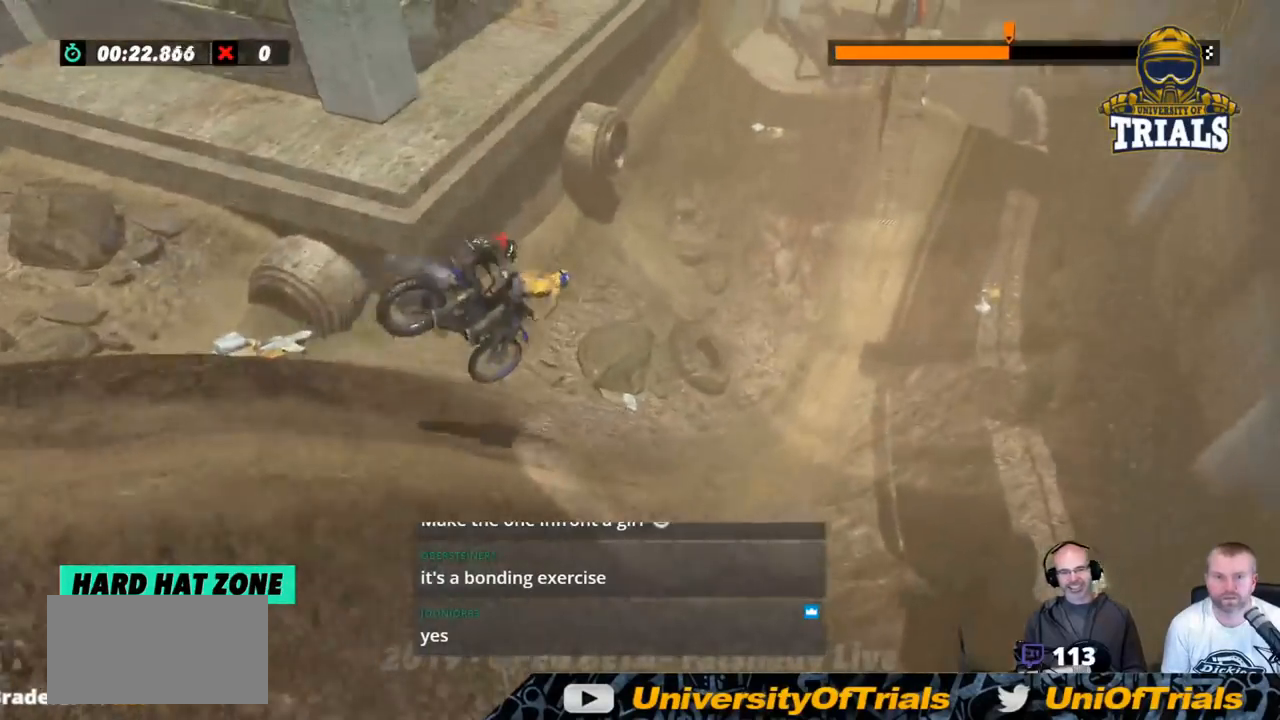
{"buttons": [], "left_stick": "center", "events": [[150, "left_stick", "center"]]}
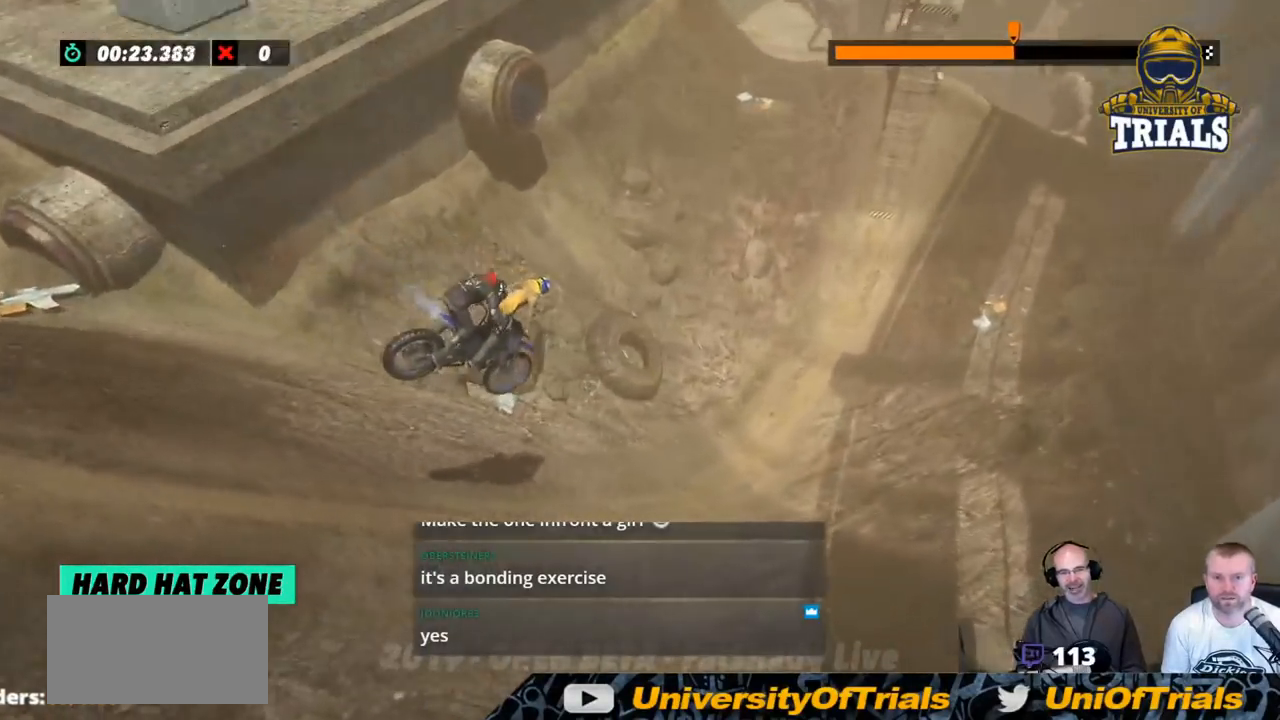
{"buttons": [], "left_stick": "center", "events": [[317, "left_stick", "left"], [367, "left_stick", "center"]]}
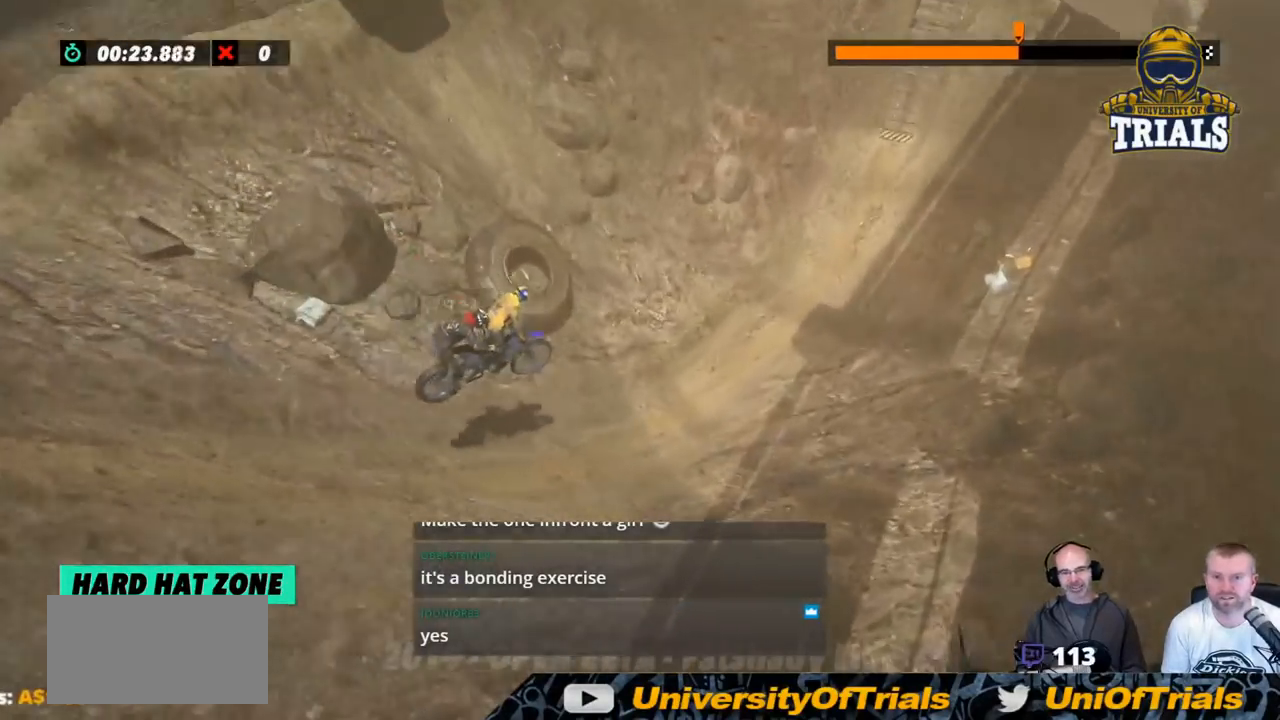
{"buttons": ["R2"], "left_stick": "left", "events": [[84, "left_stick", "right"], [251, "left_stick", "center"], [301, "R2", "down"], [368, "left_stick", "left"]]}
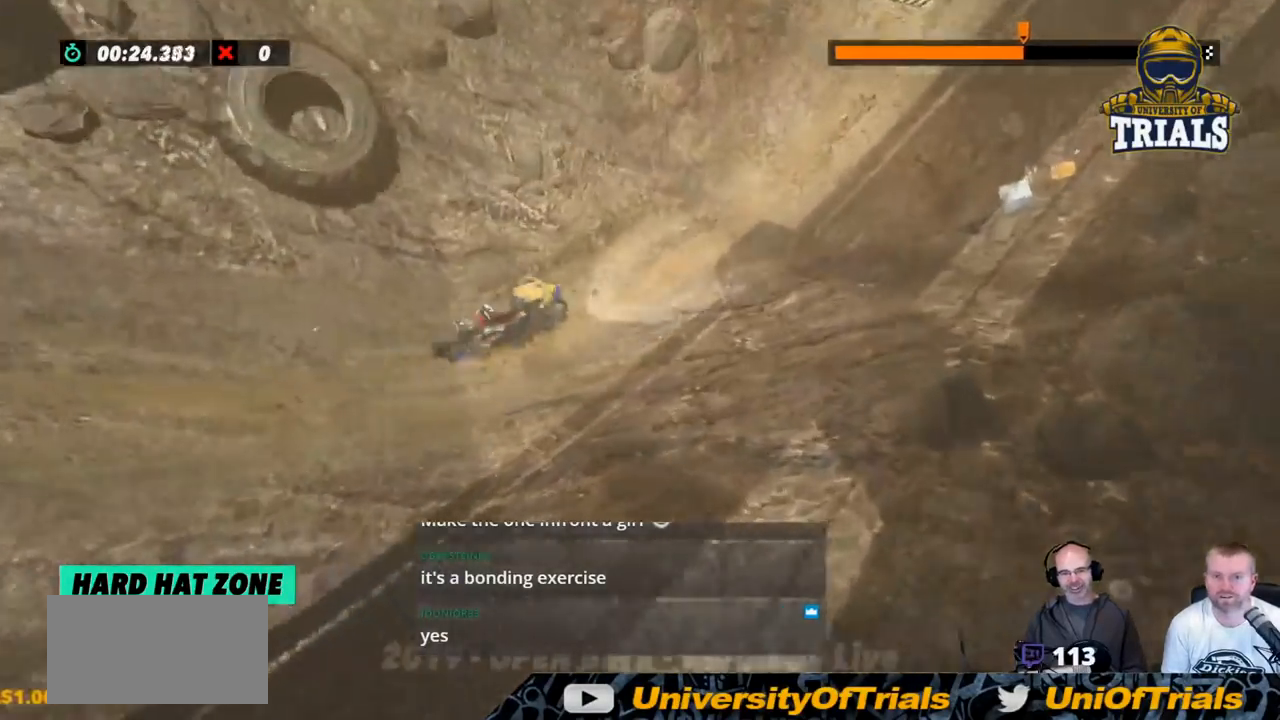
{"buttons": ["R2"], "left_stick": "center", "events": [[267, "left_stick", "center"]]}
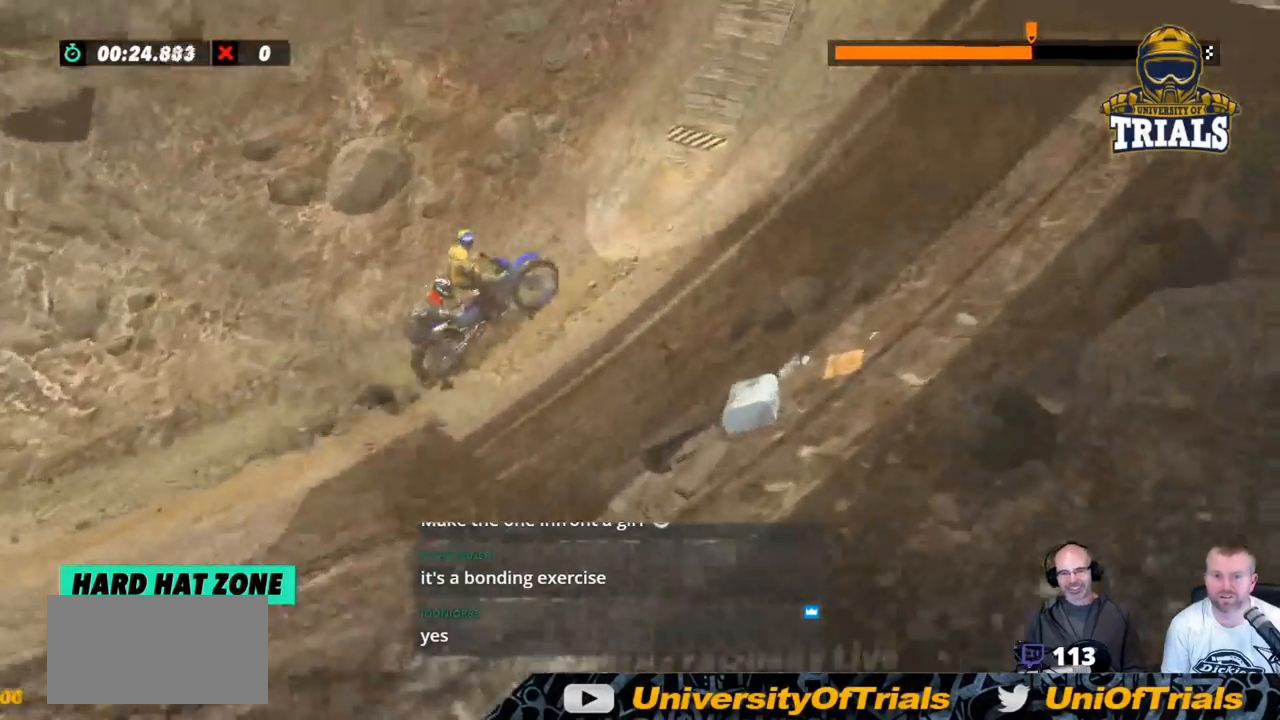
{"buttons": ["R2"], "left_stick": "center", "events": [[67, "left_stick", "right"], [151, "left_stick", "center"]]}
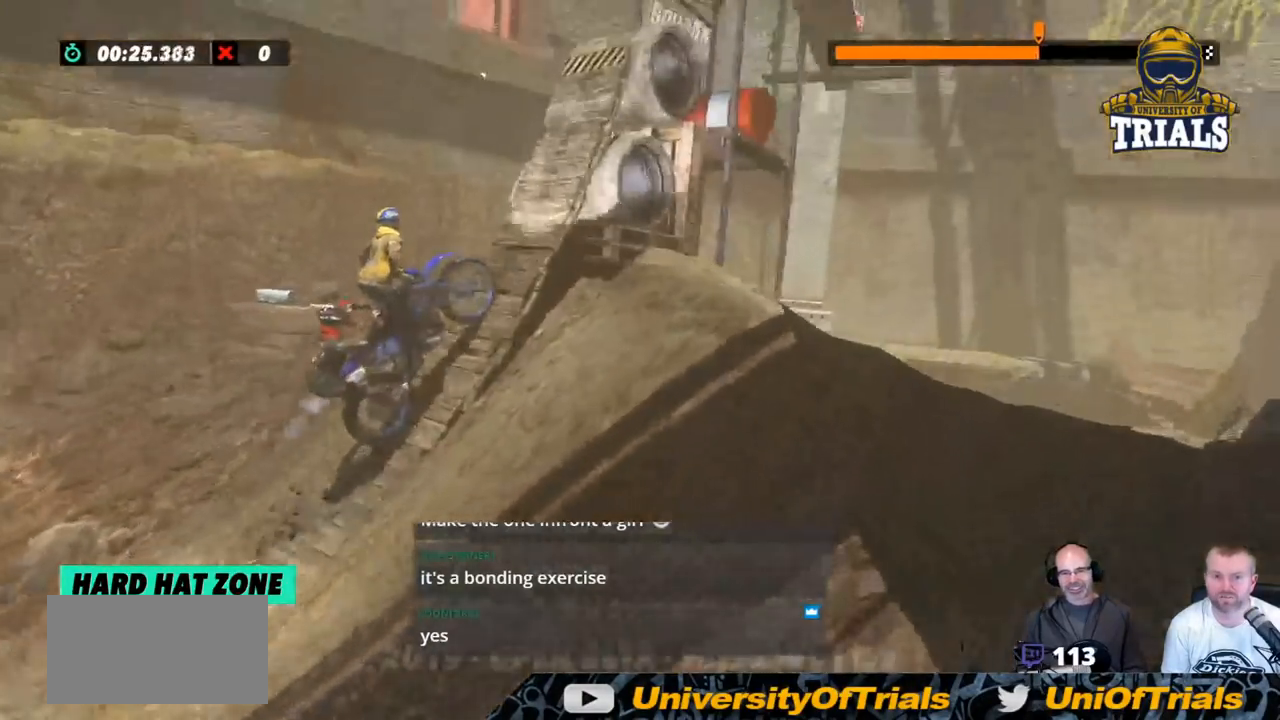
{"buttons": ["R2"], "left_stick": "right", "events": [[400, "left_stick", "right"]]}
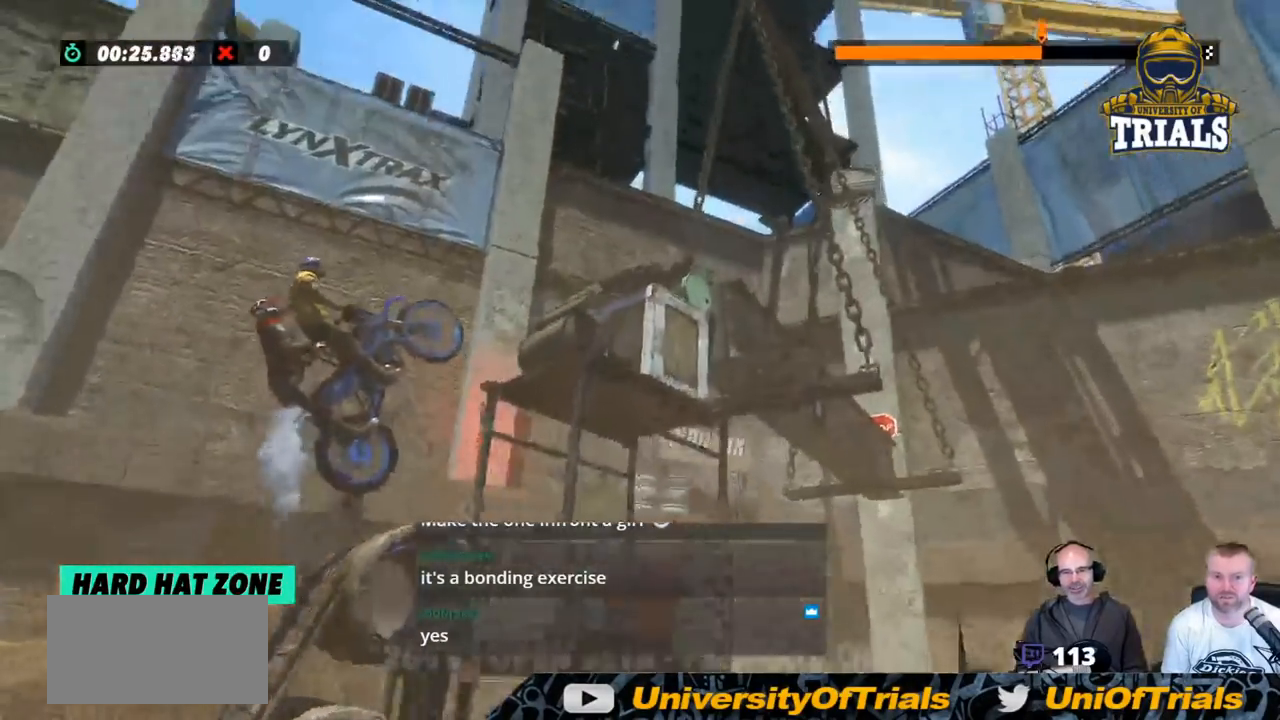
{"buttons": ["R2"], "left_stick": "left", "events": [[267, "left_stick", "center"], [484, "left_stick", "left"]]}
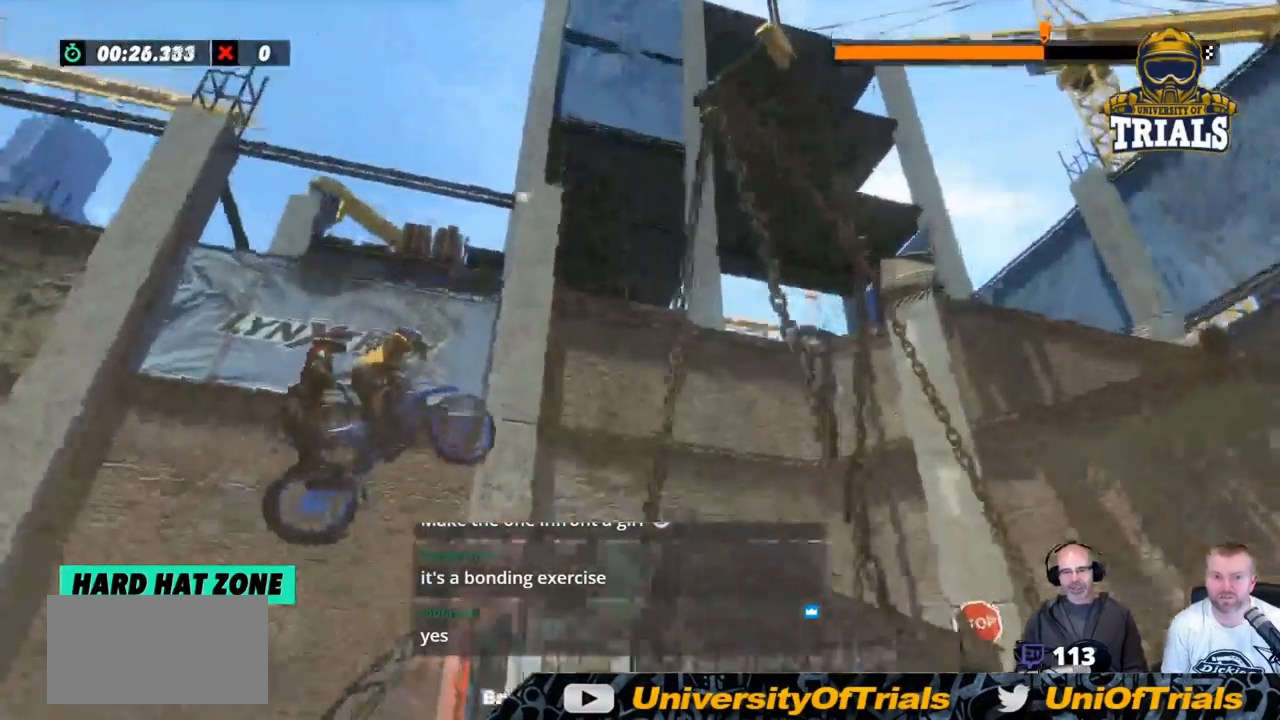
{"buttons": [], "left_stick": "center", "events": [[33, "R2", "up"], [250, "left_stick", "center"]]}
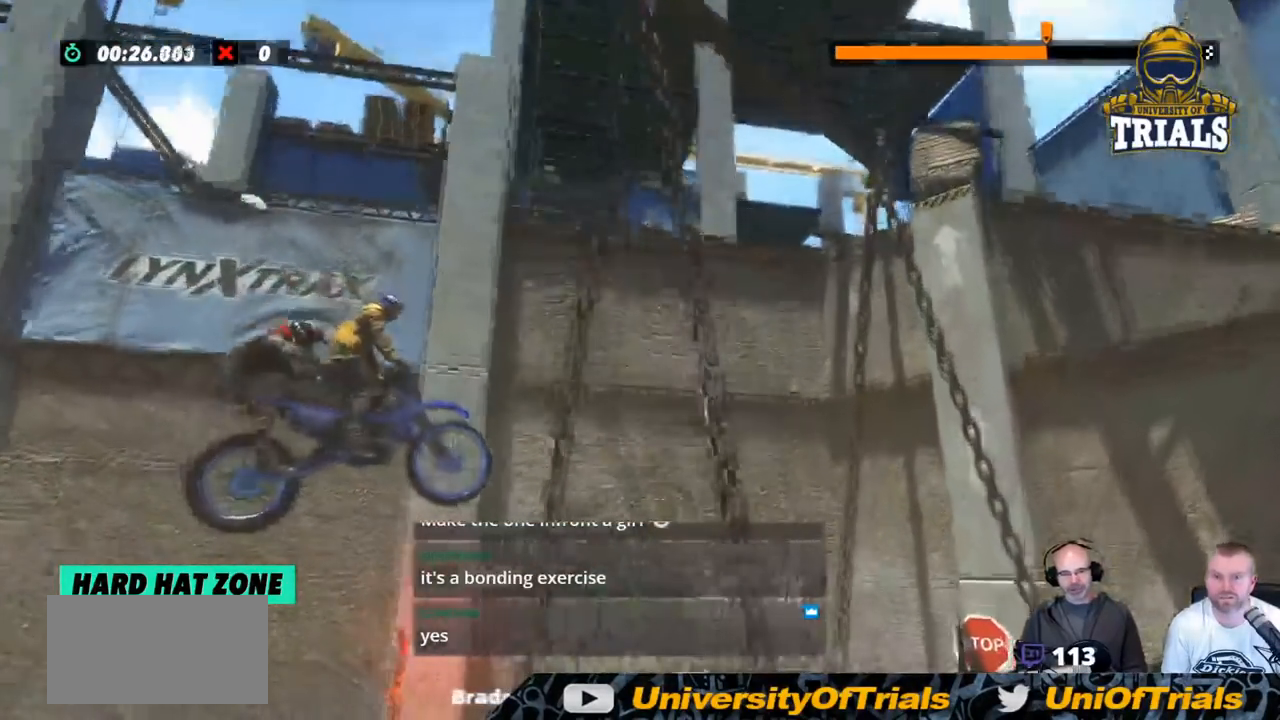
{"buttons": [], "left_stick": "center", "events": []}
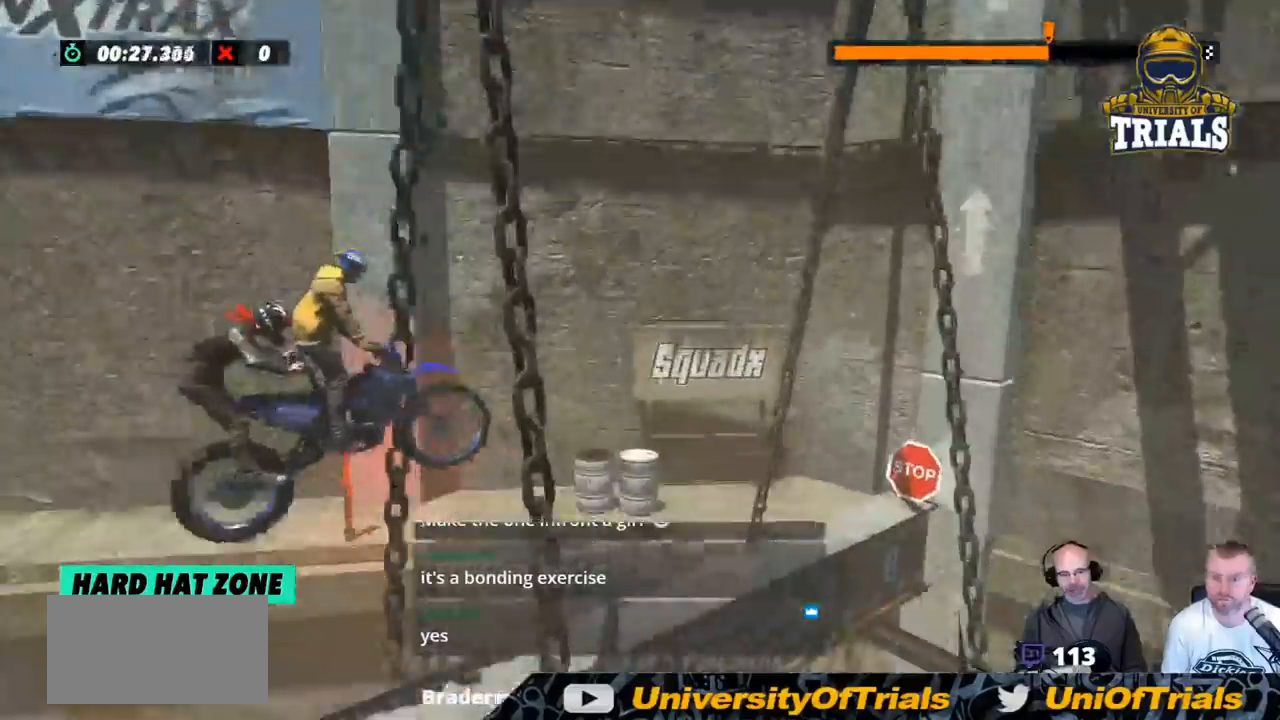
{"buttons": ["L2"], "left_stick": "left", "events": [[318, "left_stick", "left"], [485, "L2", "down"]]}
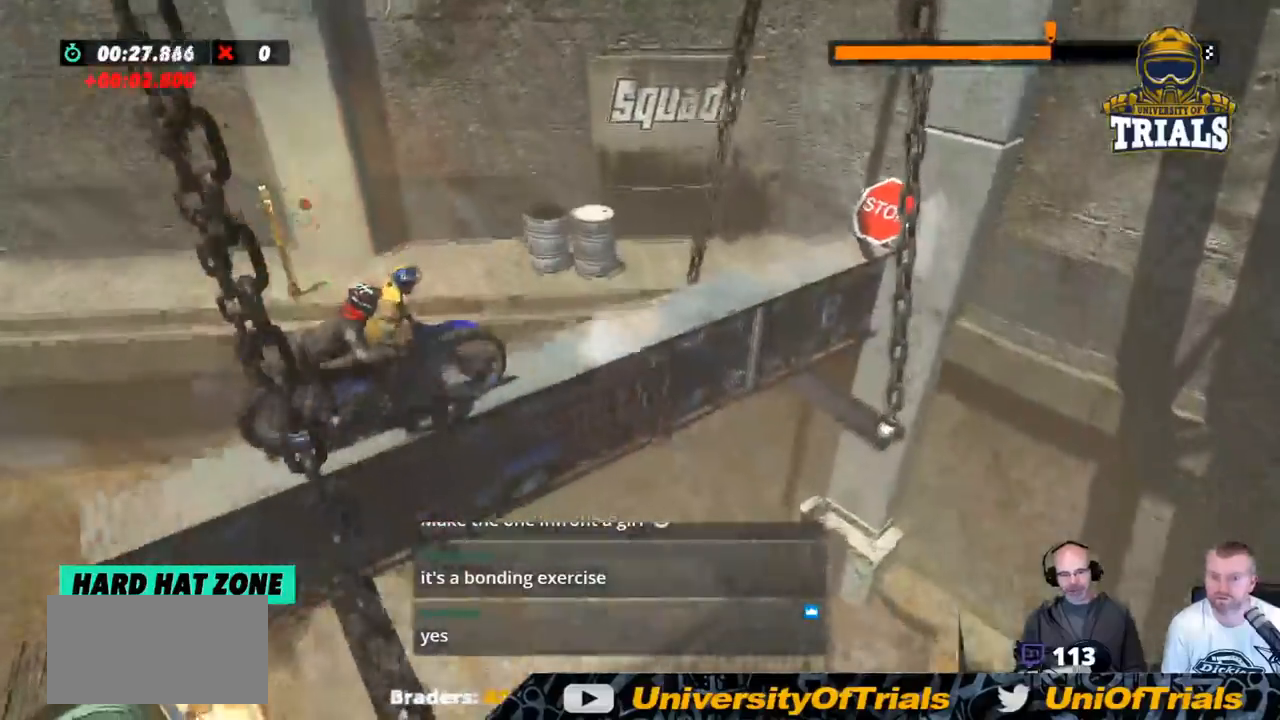
{"buttons": ["L2"], "left_stick": "left", "events": []}